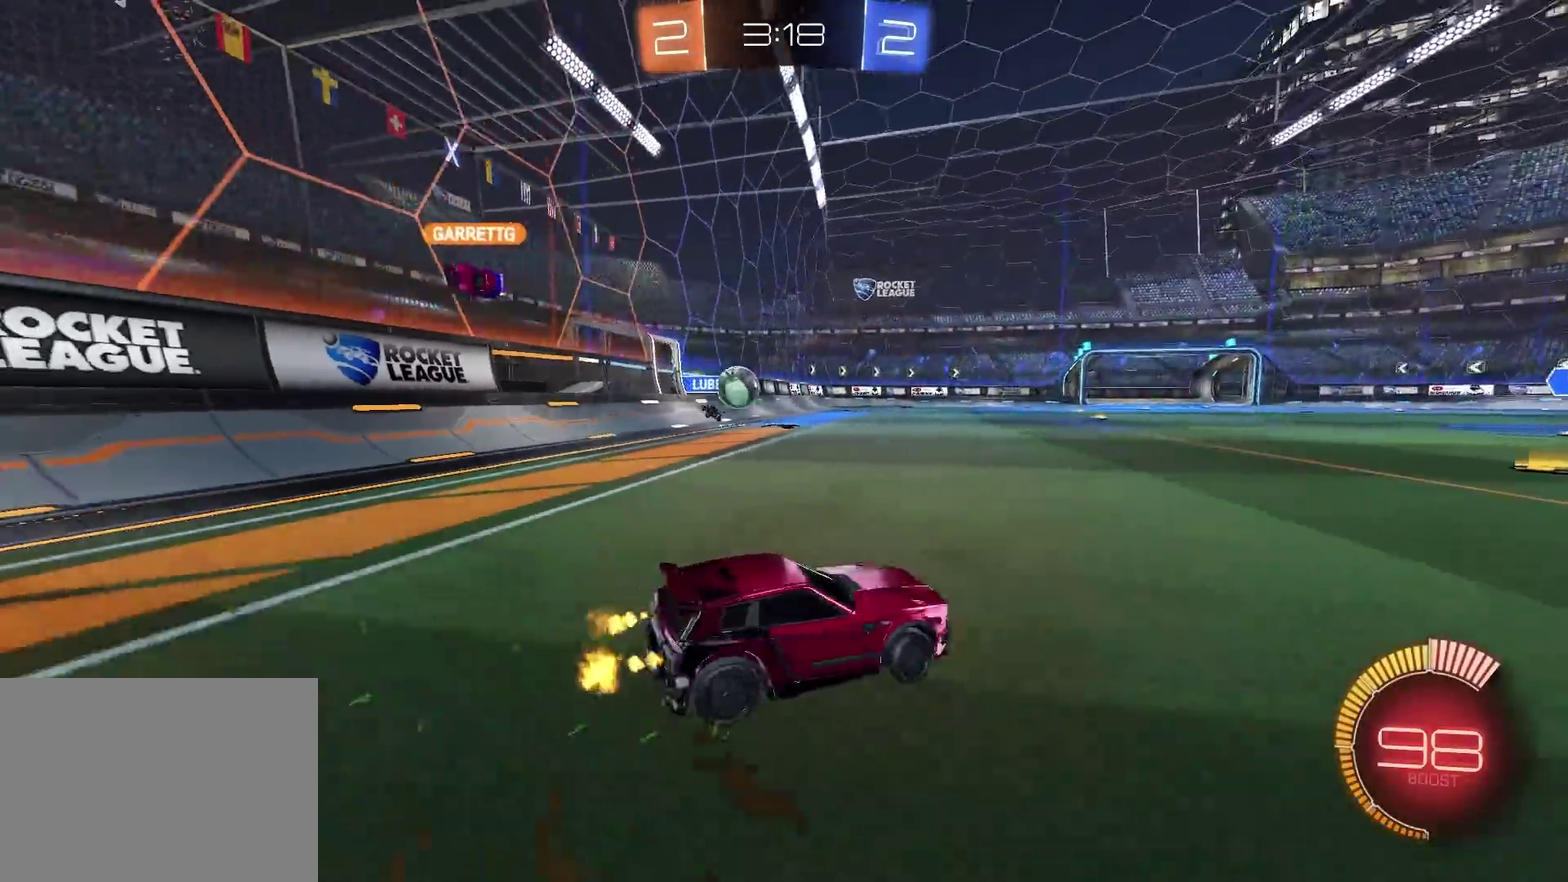
Gameplay with a controller (PlayStation layout); each line is a JSON object with the inputs held at the frame after it. "events" lists button and stick changes between this image and that frame as [ms after this image, input, new state], when the widget could be followed in between. Not read: L1 R1.
{"buttons": ["R2"], "left_stick": "left", "right_stick": "center", "events": [[184, "CIRCLE", "down"], [367, "CIRCLE", "up"]]}
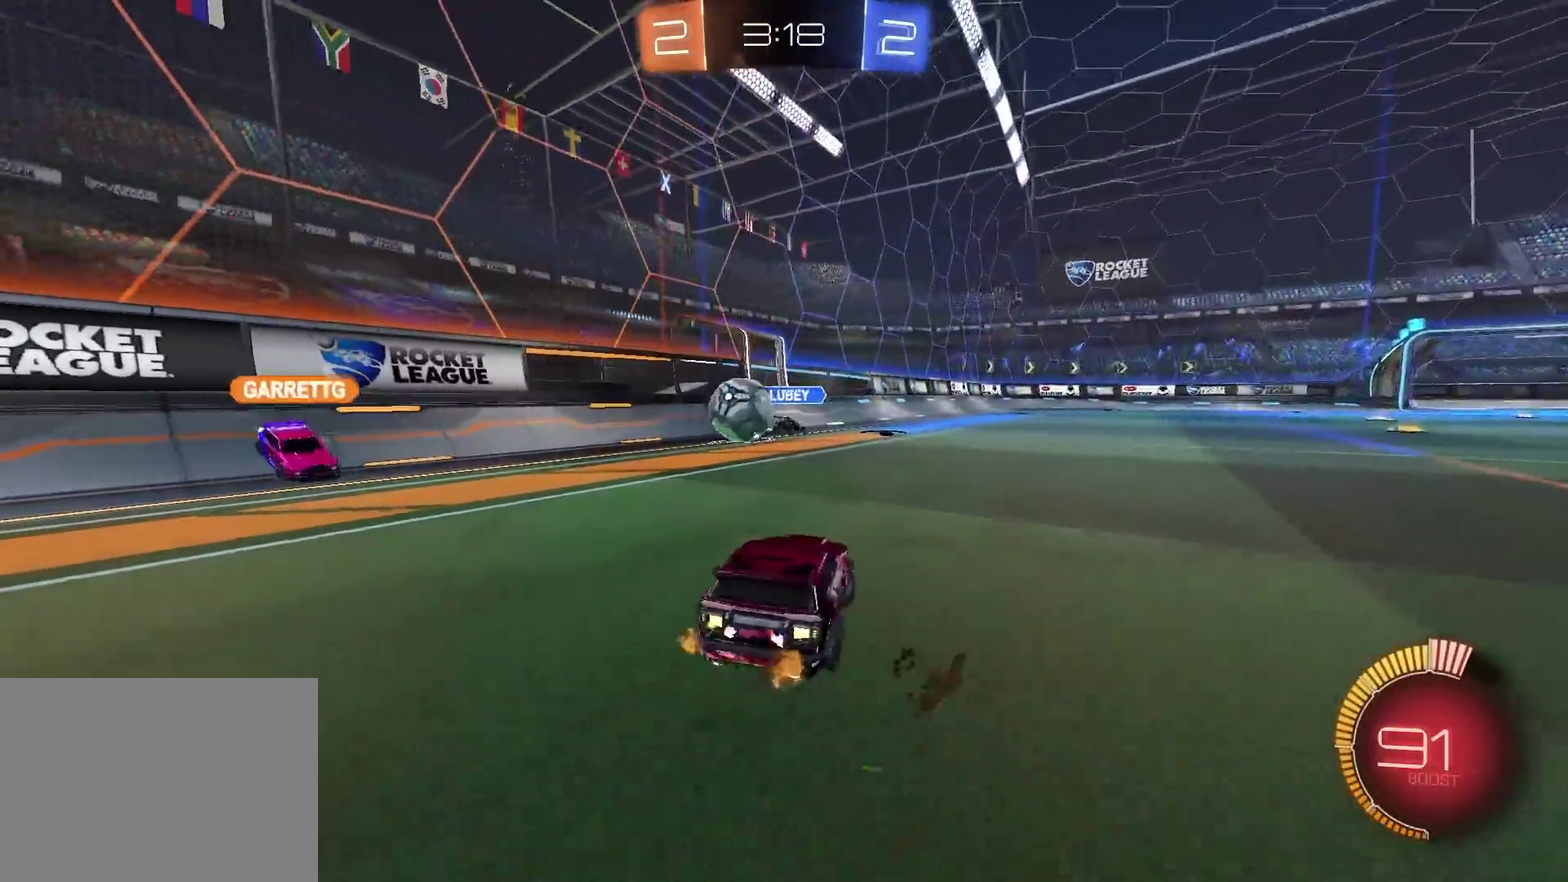
{"buttons": ["L2"], "left_stick": "down-left", "right_stick": "center", "events": [[200, "R2", "up"], [317, "L2", "down"], [317, "left_stick", "down-left"]]}
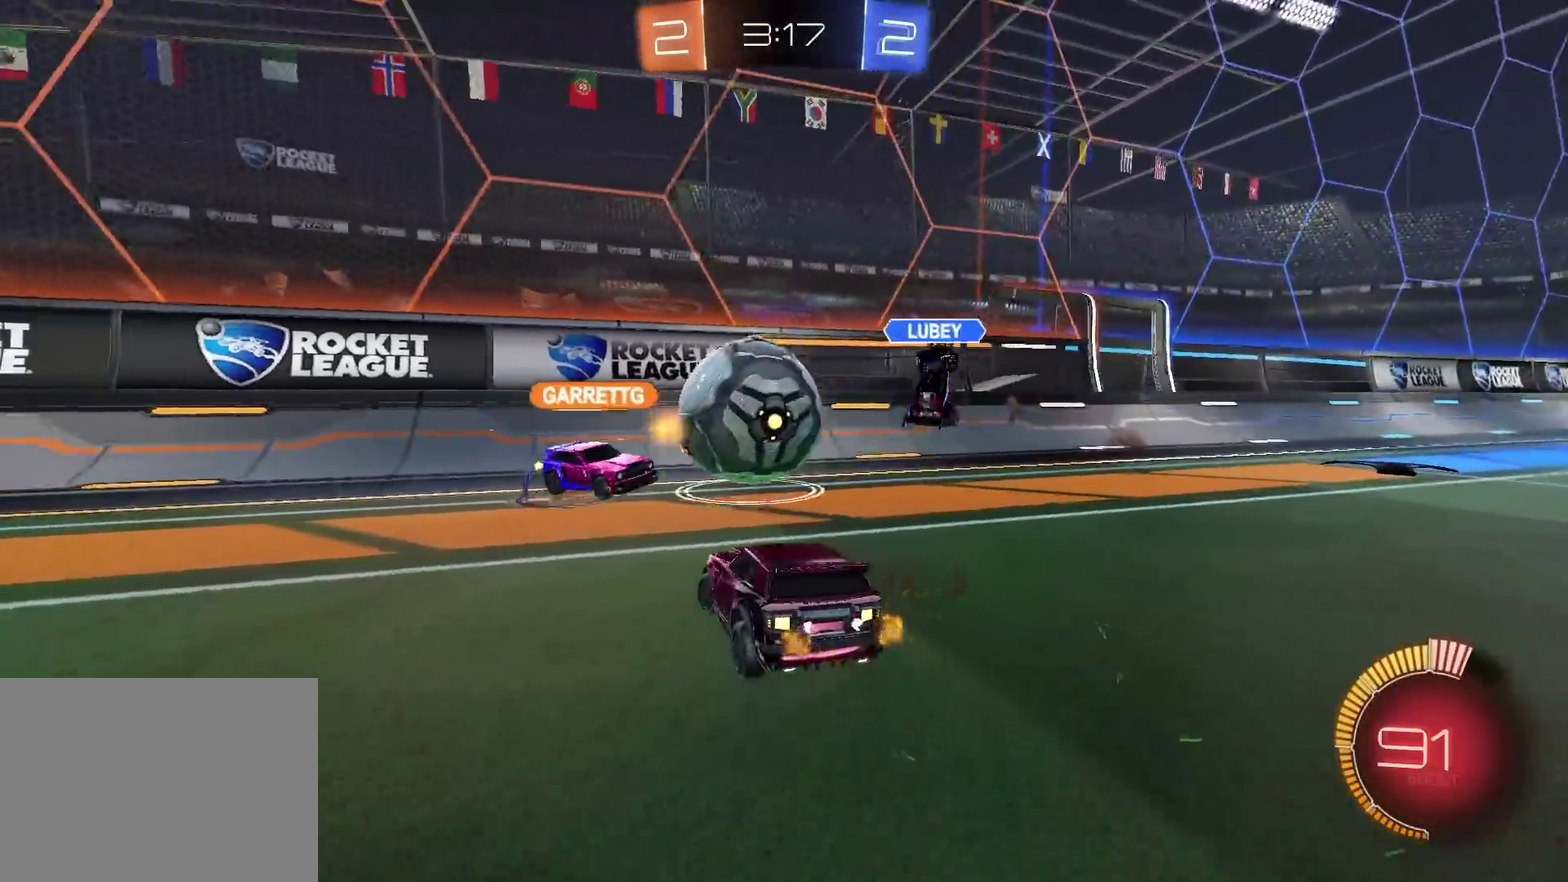
{"buttons": ["L2"], "left_stick": "down-right", "right_stick": "center", "events": [[367, "left_stick", "down"], [434, "left_stick", "down-right"]]}
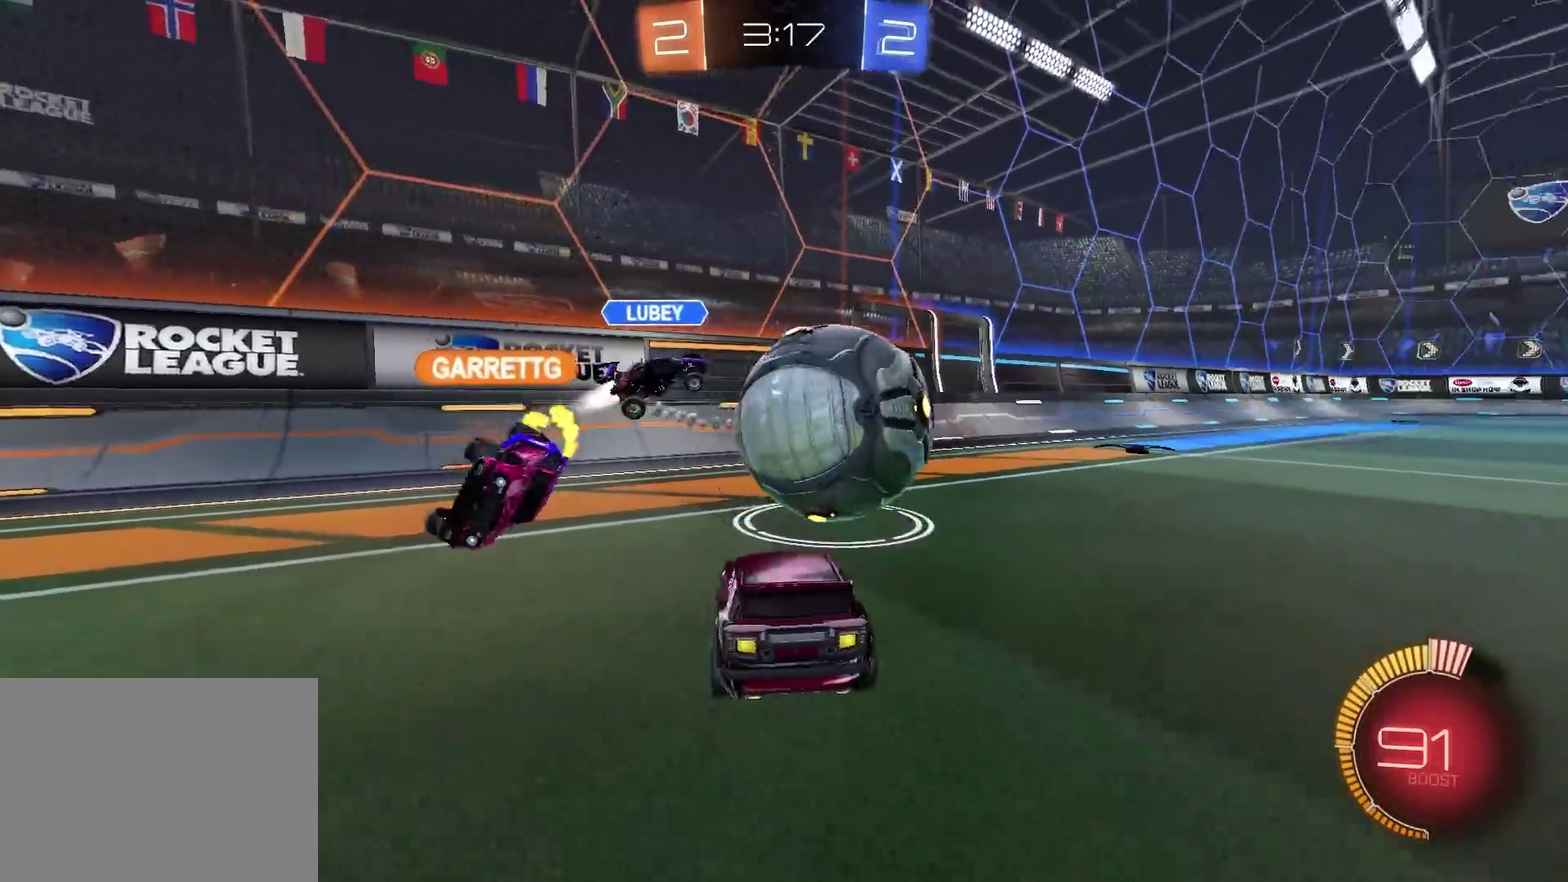
{"buttons": ["L2", "R2"], "left_stick": "left", "right_stick": "center", "events": [[17, "left_stick", "right"], [183, "left_stick", "left"], [500, "R2", "down"]]}
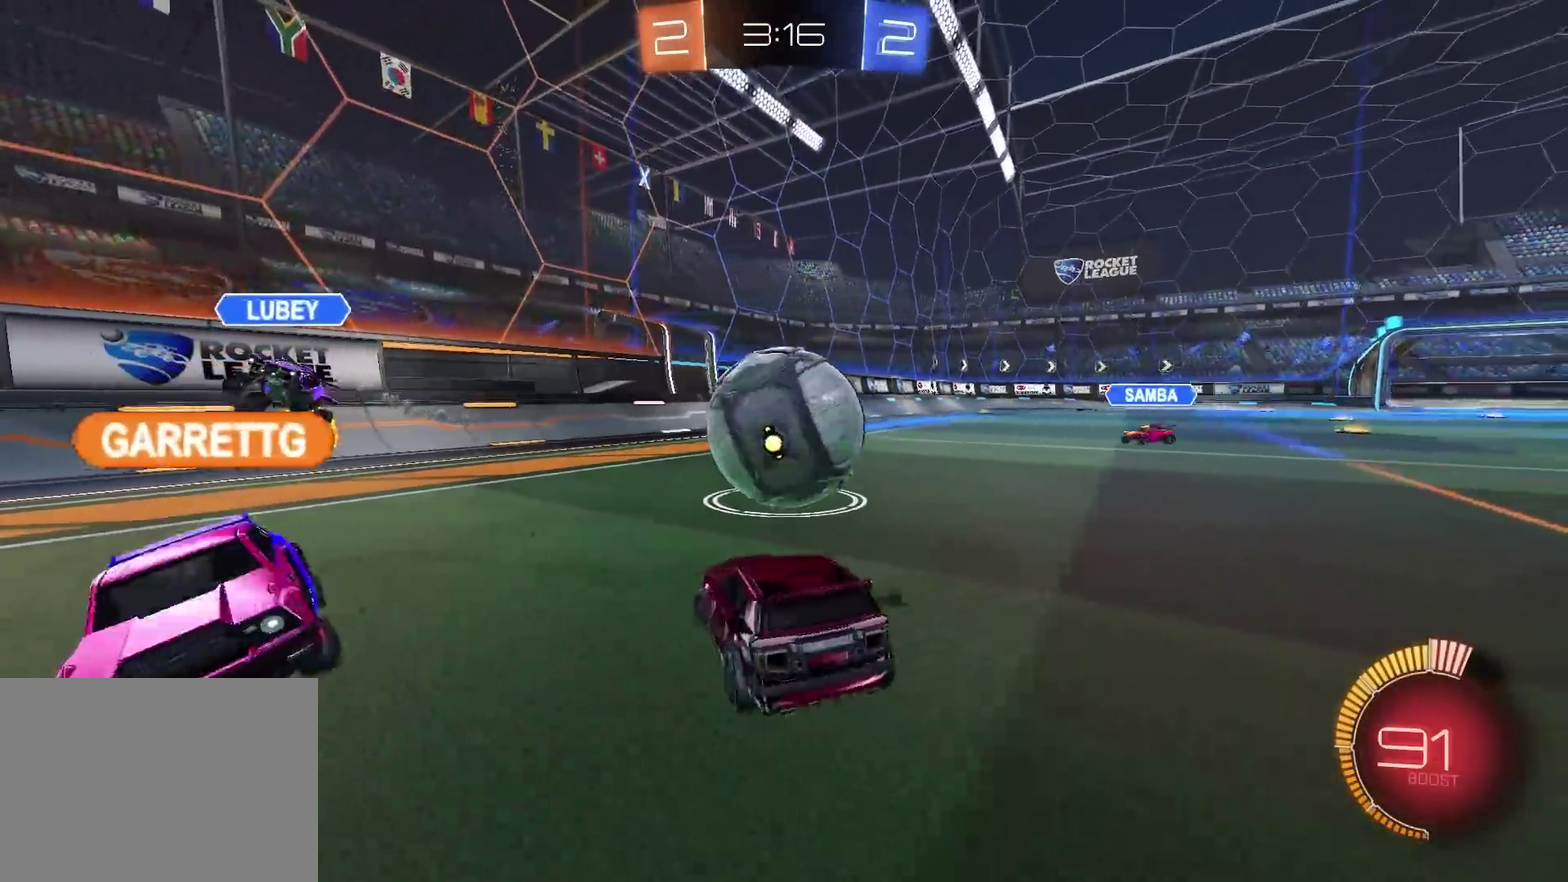
{"buttons": ["R2"], "left_stick": "right", "right_stick": "center", "events": [[17, "CIRCLE", "down"], [50, "L2", "up"], [50, "left_stick", "center"], [251, "left_stick", "up-right"], [334, "left_stick", "right"], [367, "CIRCLE", "up"], [434, "R2", "up"], [484, "R2", "down"]]}
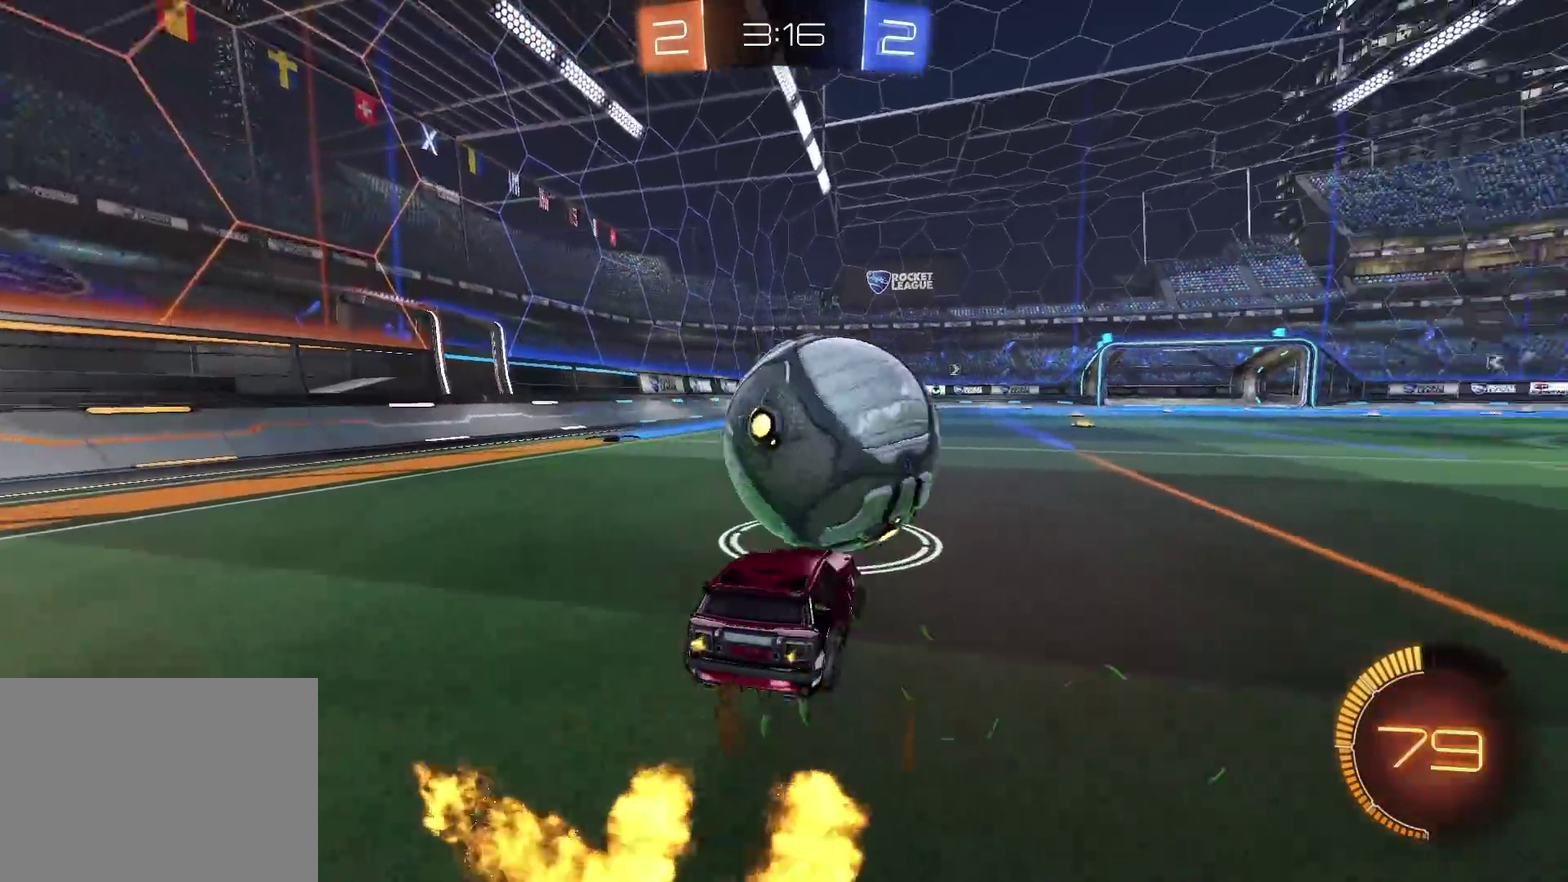
{"buttons": ["CIRCLE", "R2"], "left_stick": "down", "right_stick": "center", "events": [[33, "CIRCLE", "down"], [67, "CROSS", "down"], [133, "left_stick", "down"], [200, "CROSS", "up"], [200, "left_stick", "right"], [250, "CROSS", "down"], [250, "left_stick", "up-right"], [334, "left_stick", "down-right"], [384, "left_stick", "down"], [450, "CROSS", "up"]]}
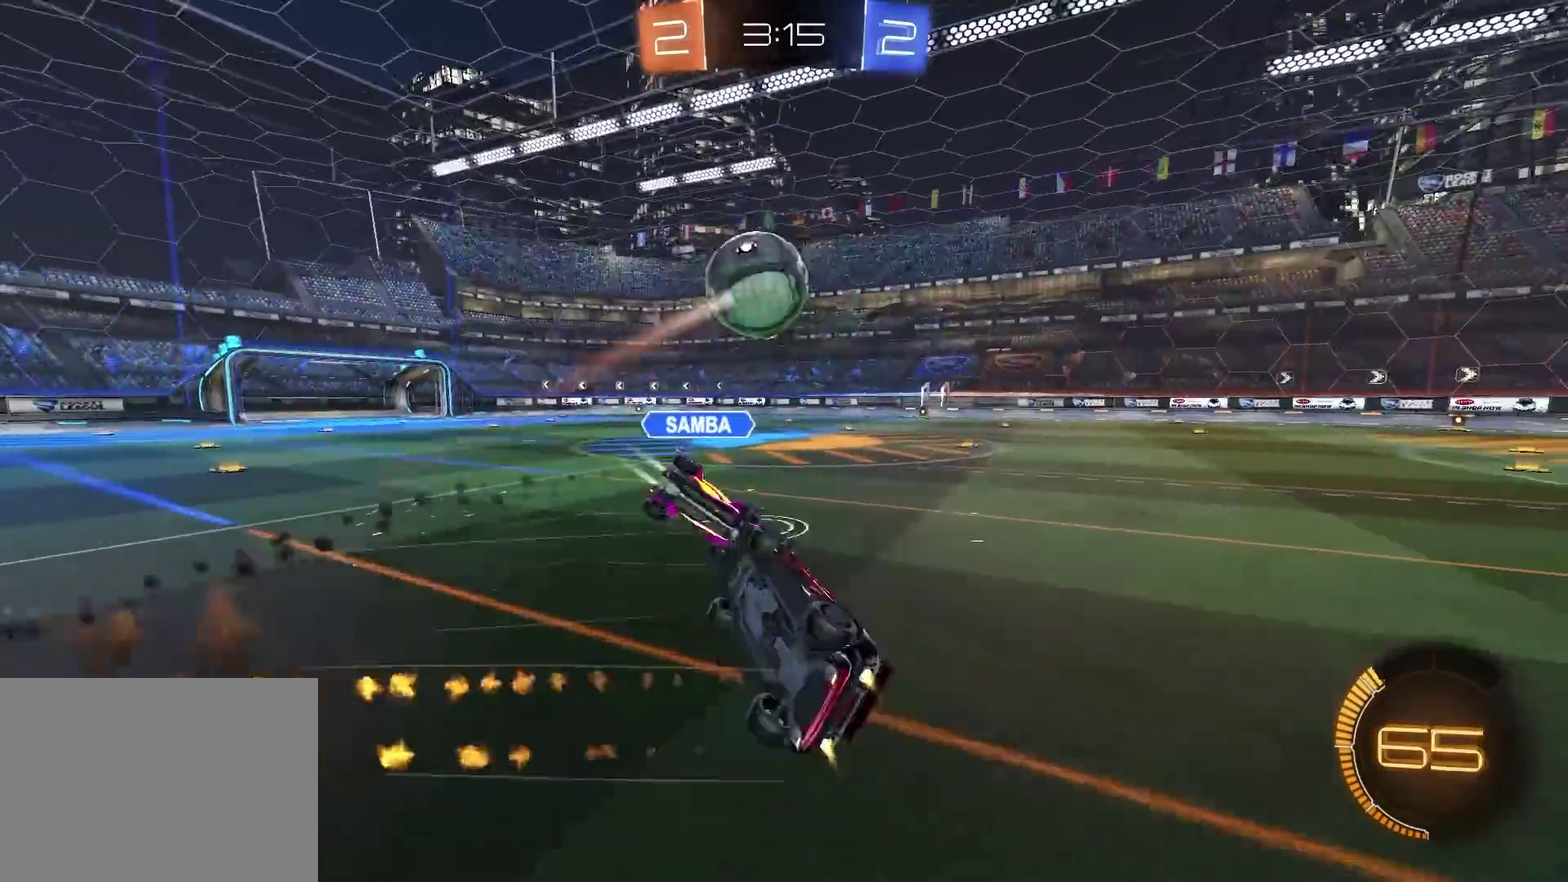
{"buttons": ["R2"], "left_stick": "up-right", "right_stick": "center", "events": [[34, "left_stick", "down-left"], [50, "CIRCLE", "up"], [251, "left_stick", "left"], [301, "left_stick", "up-left"], [367, "left_stick", "up"], [451, "left_stick", "up-right"]]}
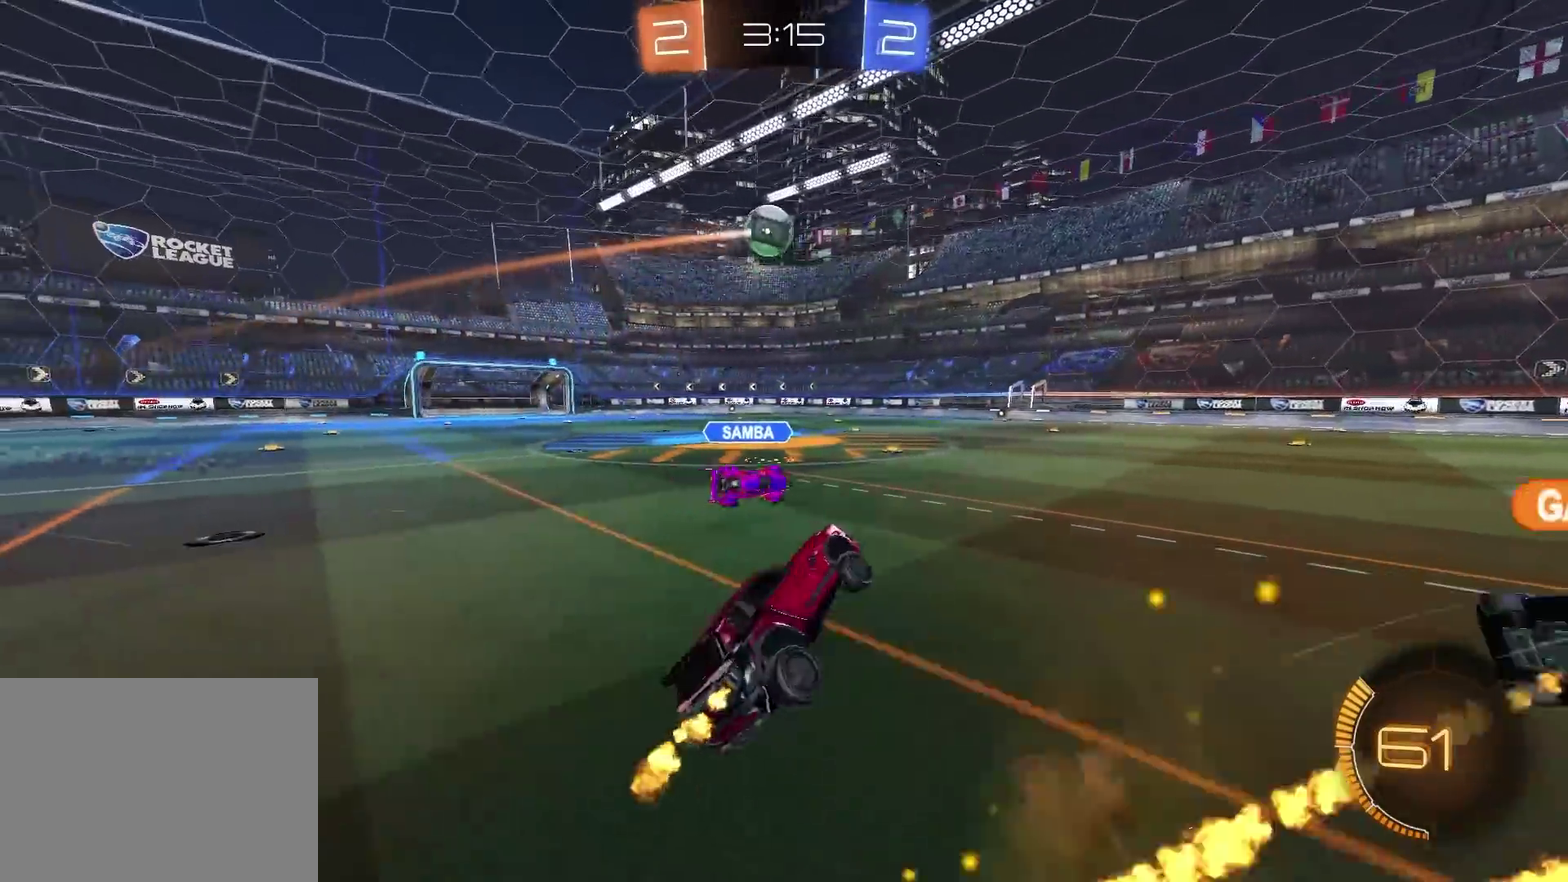
{"buttons": ["R2"], "left_stick": "center", "right_stick": "center", "events": [[284, "left_stick", "center"]]}
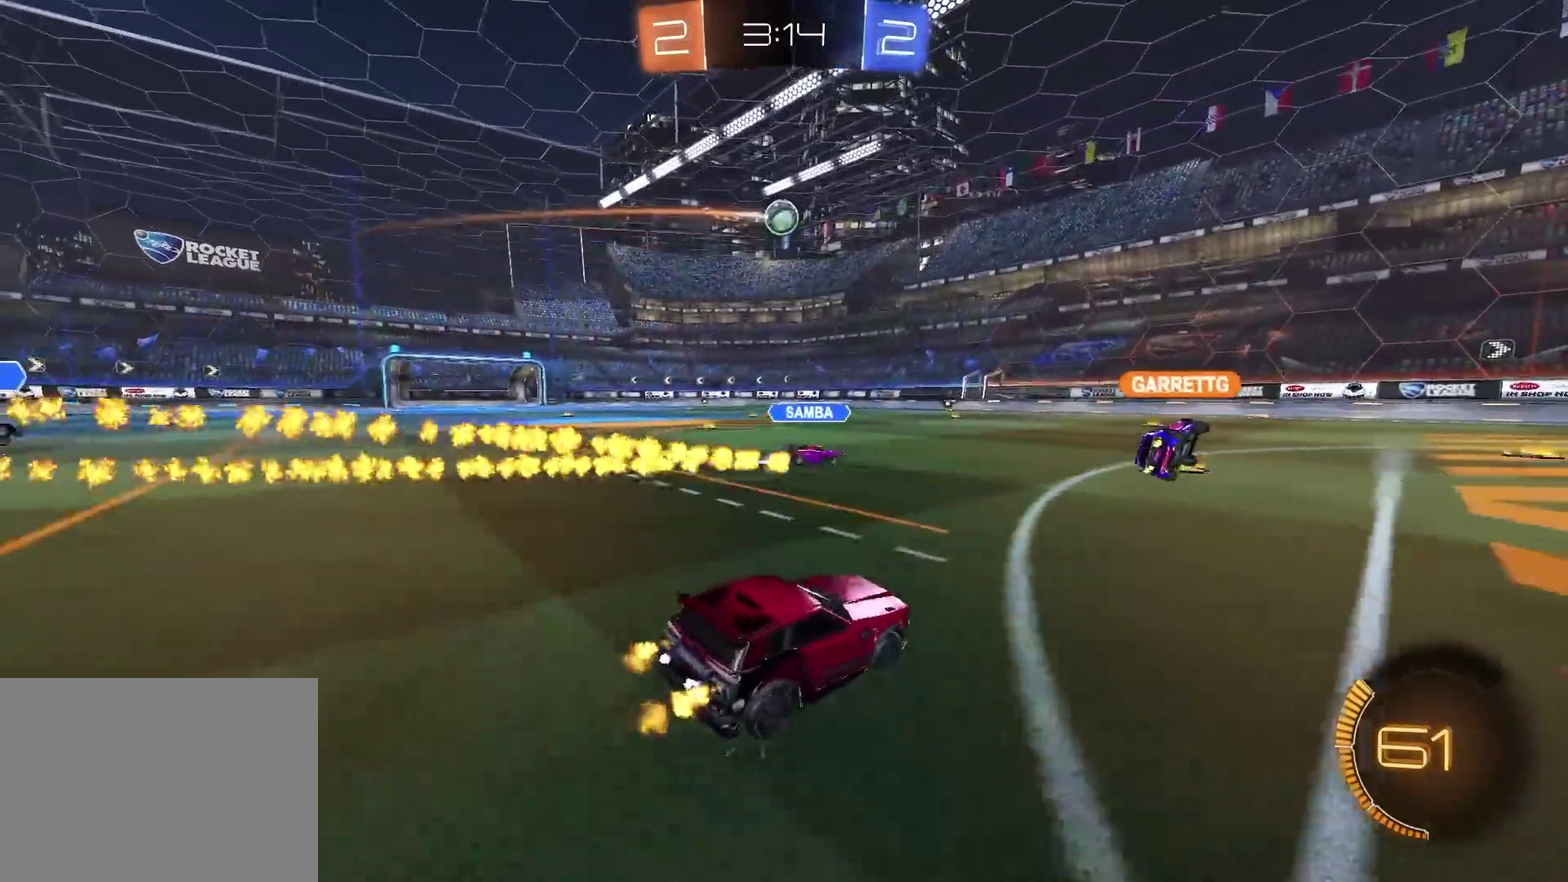
{"buttons": ["CIRCLE", "R2"], "left_stick": "up-right", "right_stick": "center", "events": [[66, "left_stick", "left"], [250, "CIRCLE", "down"], [267, "left_stick", "center"], [400, "left_stick", "up-right"]]}
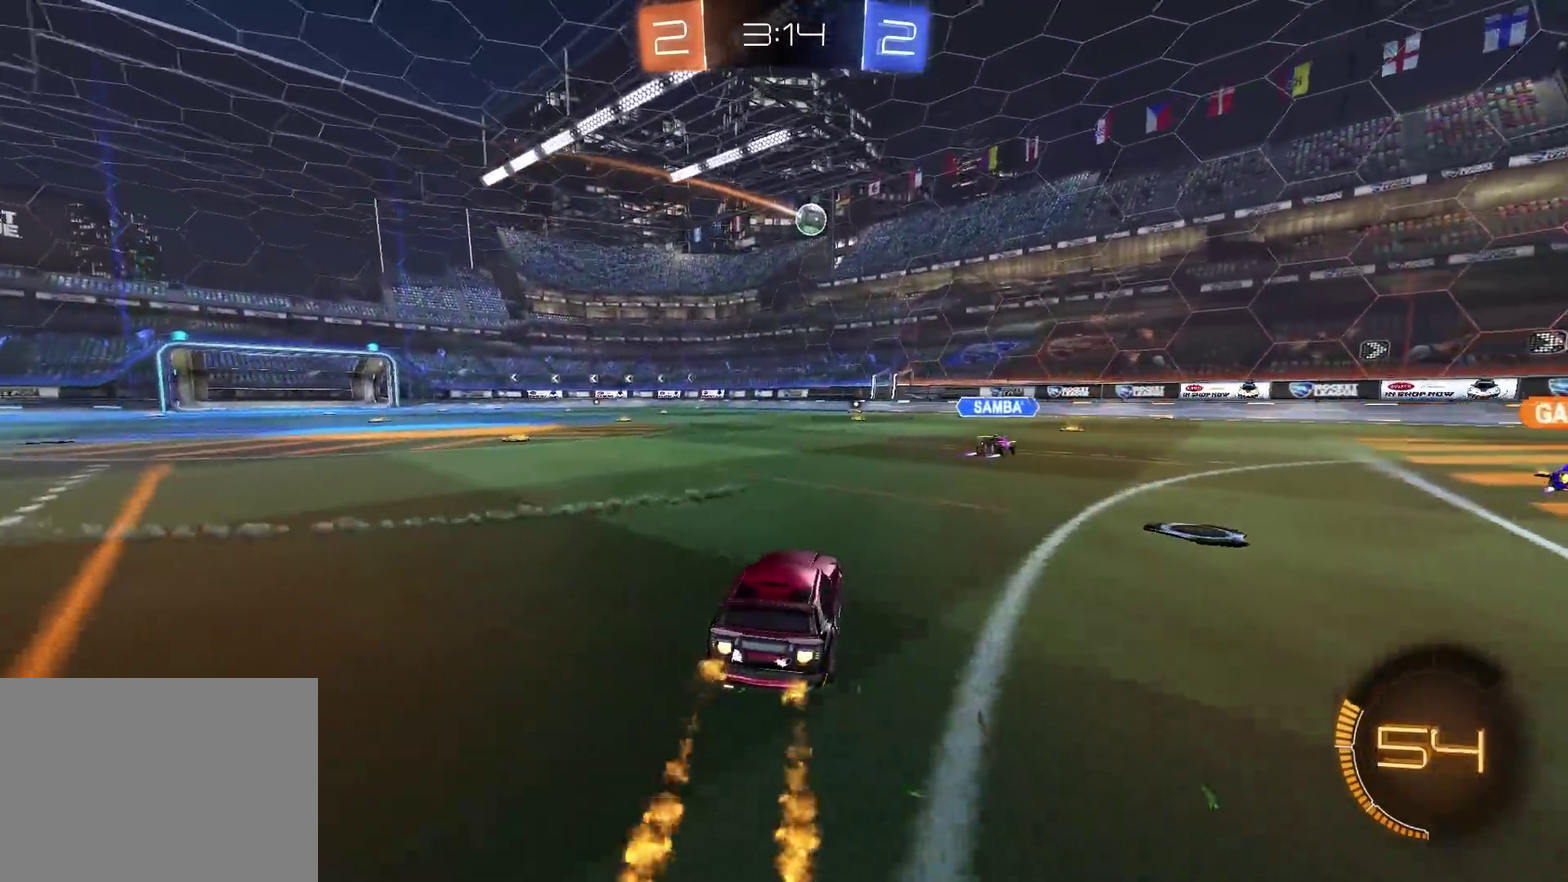
{"buttons": ["R2"], "left_stick": "center", "right_stick": "center", "events": [[17, "left_stick", "center"], [334, "CIRCLE", "up"]]}
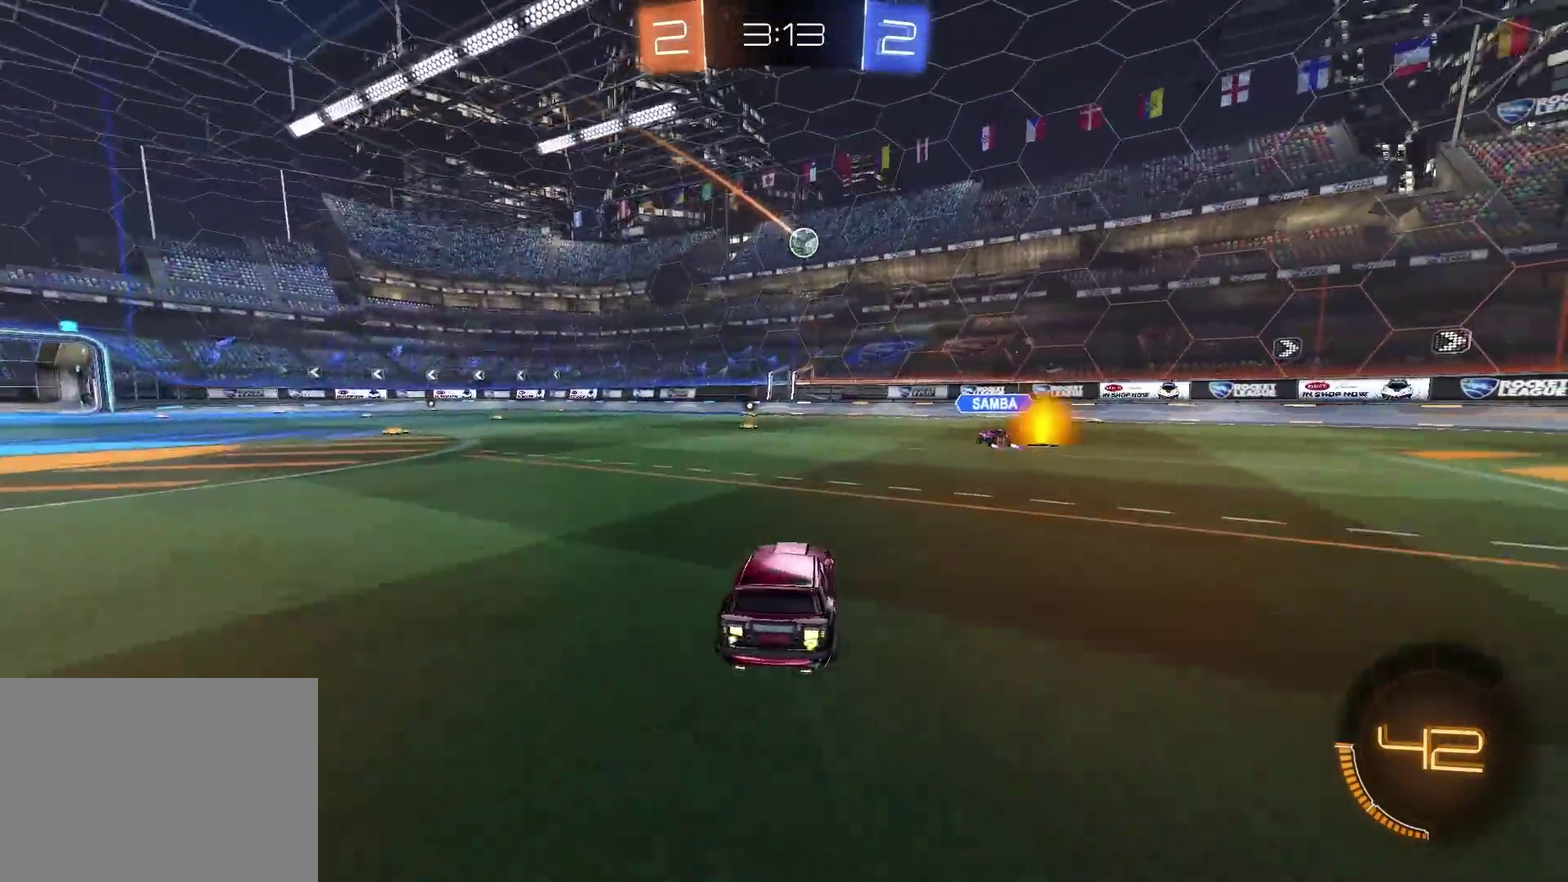
{"buttons": ["R2"], "left_stick": "center", "right_stick": "center", "events": []}
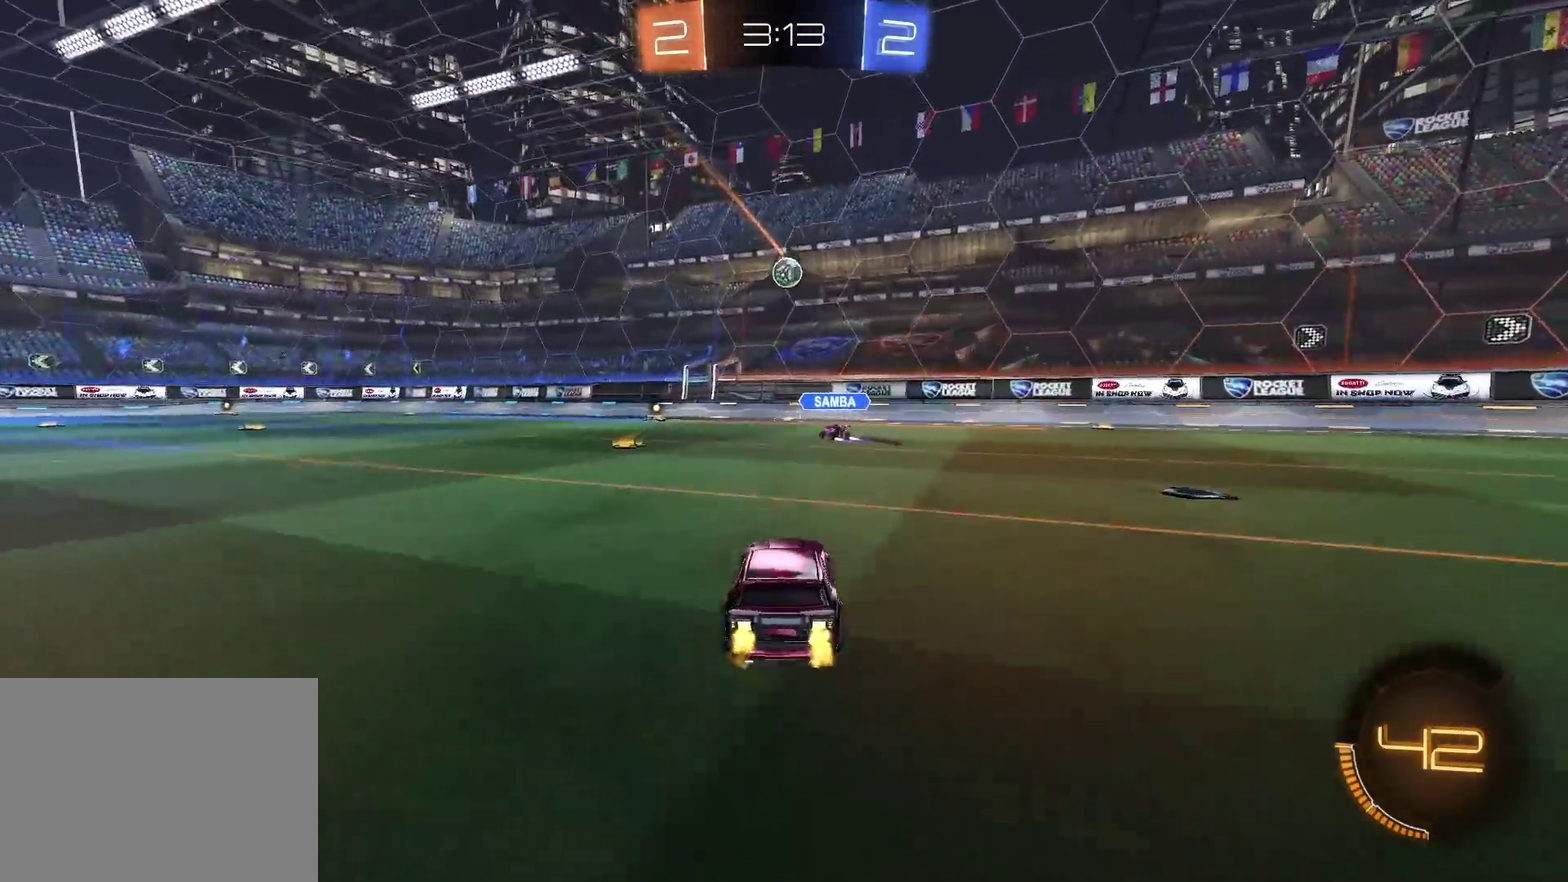
{"buttons": ["R2"], "left_stick": "center", "right_stick": "center", "events": [[167, "left_stick", "left"], [317, "R2", "up"], [451, "R2", "down"], [451, "left_stick", "center"]]}
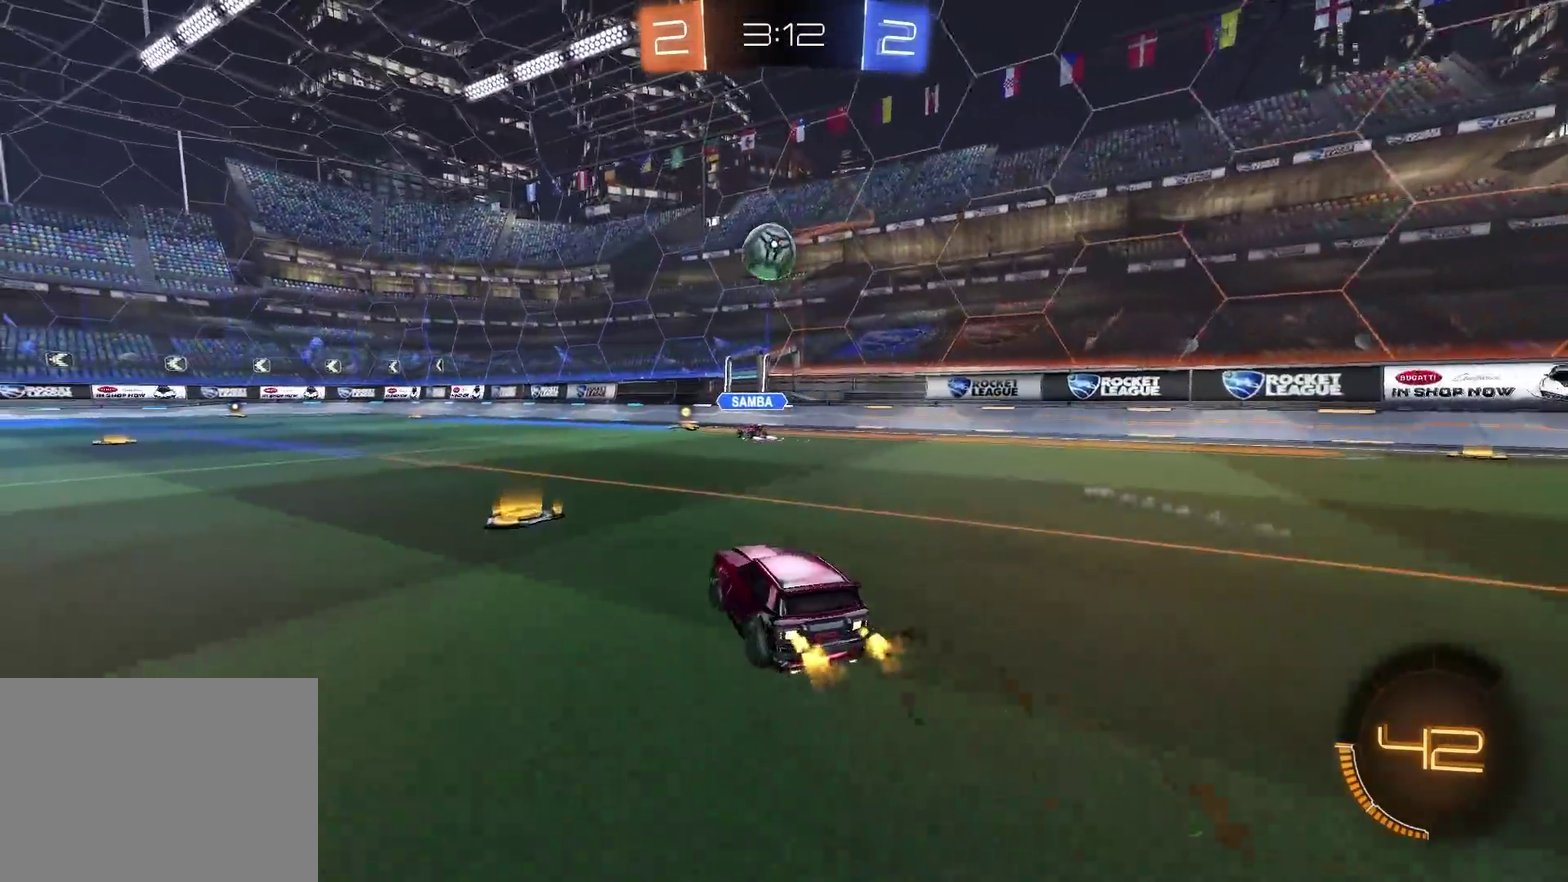
{"buttons": ["CIRCLE", "TRIANGLE", "R2"], "left_stick": "left", "right_stick": "center", "events": [[116, "R2", "up"], [250, "left_stick", "left"], [333, "L2", "down"], [433, "L2", "up"], [433, "R2", "down"], [433, "TRIANGLE", "down"], [500, "CIRCLE", "down"]]}
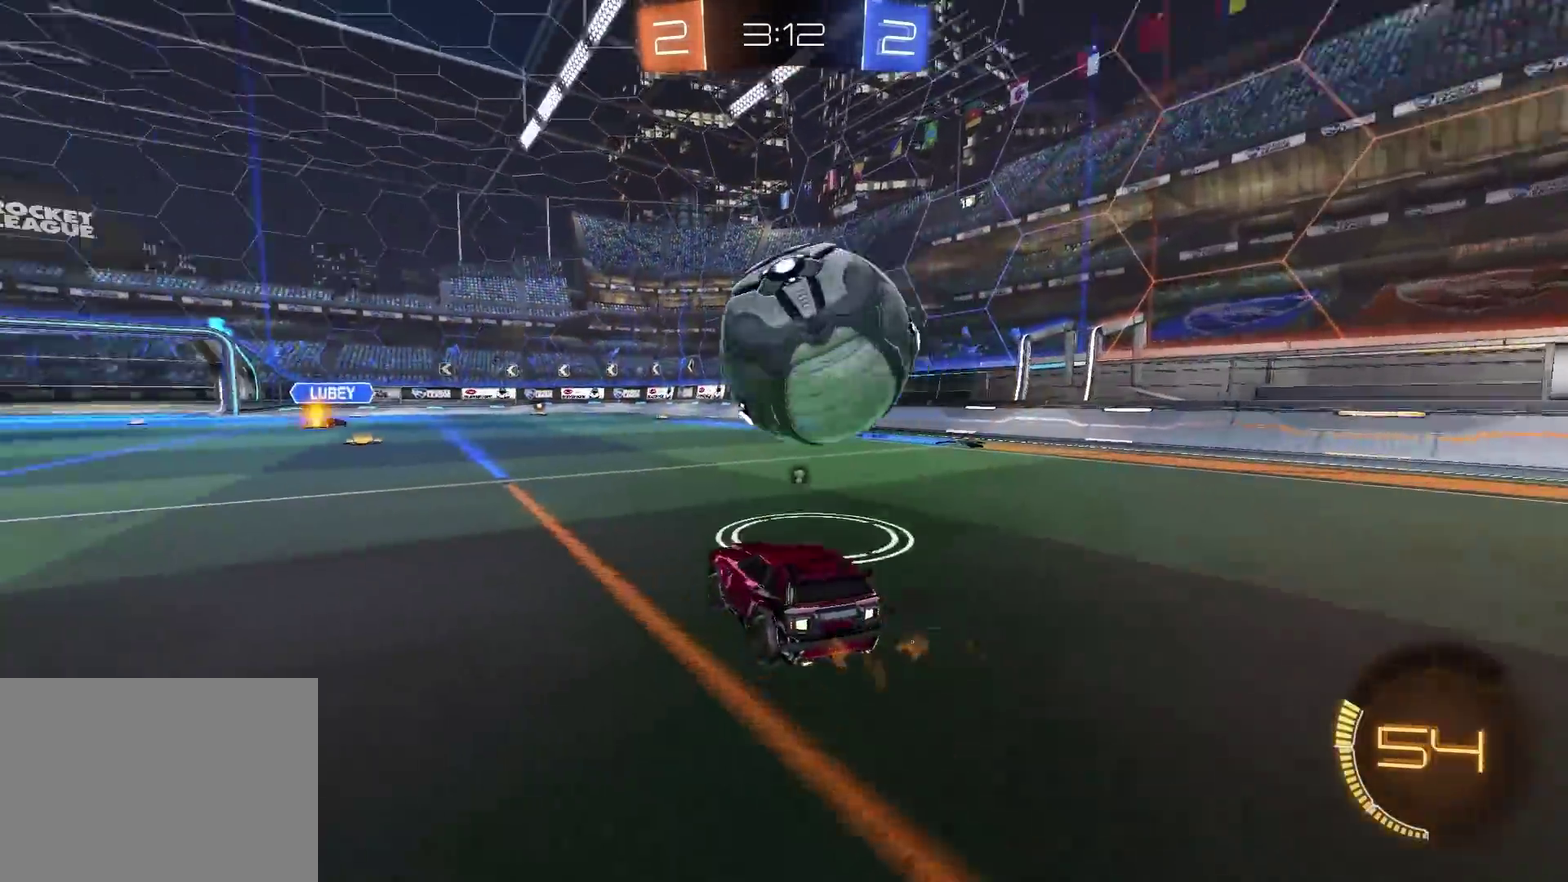
{"buttons": [], "left_stick": "center", "right_stick": "center", "events": [[17, "TRIANGLE", "up"], [50, "CIRCLE", "up"], [50, "left_stick", "center"], [200, "R2", "up"], [300, "R2", "down"], [401, "left_stick", "left"], [467, "left_stick", "center"], [501, "R2", "up"]]}
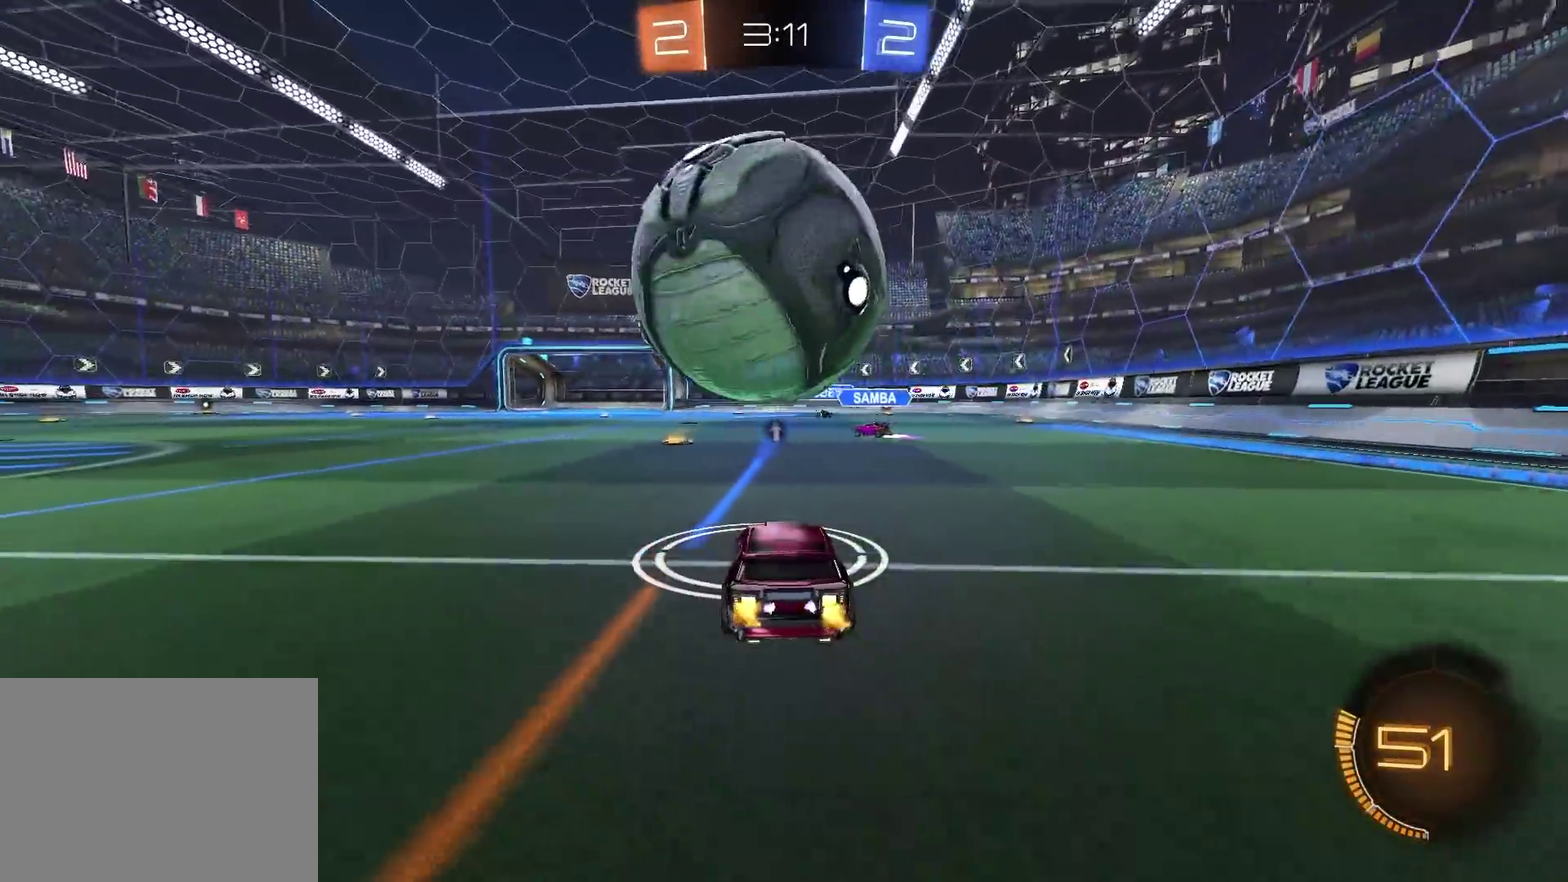
{"buttons": ["CROSS", "CIRCLE", "R2"], "left_stick": "down-left", "right_stick": "center", "events": [[150, "R2", "down"], [250, "CIRCLE", "down"], [267, "CROSS", "down"], [333, "left_stick", "up-left"], [367, "CROSS", "up"], [417, "CROSS", "down"], [467, "left_stick", "down-left"]]}
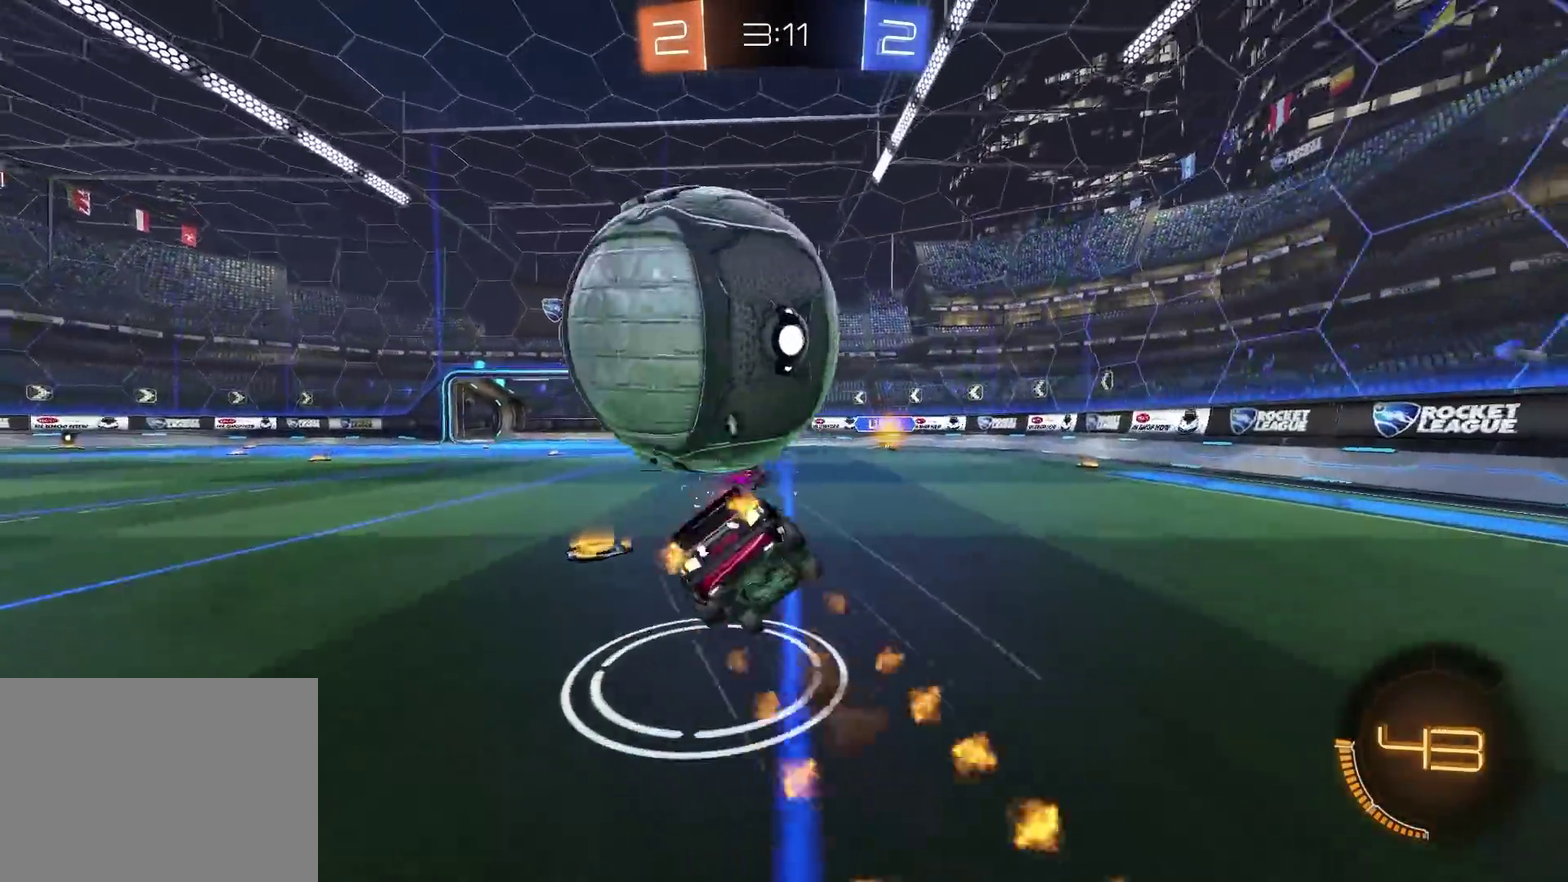
{"buttons": ["R2"], "left_stick": "left", "right_stick": "center", "events": [[34, "SQUARE", "down"], [34, "TRIANGLE", "down"], [34, "left_stick", "down"], [67, "CIRCLE", "up"], [67, "CROSS", "up"], [134, "SQUARE", "up"], [167, "TRIANGLE", "up"], [217, "TRIANGLE", "down"], [217, "left_stick", "down-left"], [334, "TRIANGLE", "up"], [434, "left_stick", "left"]]}
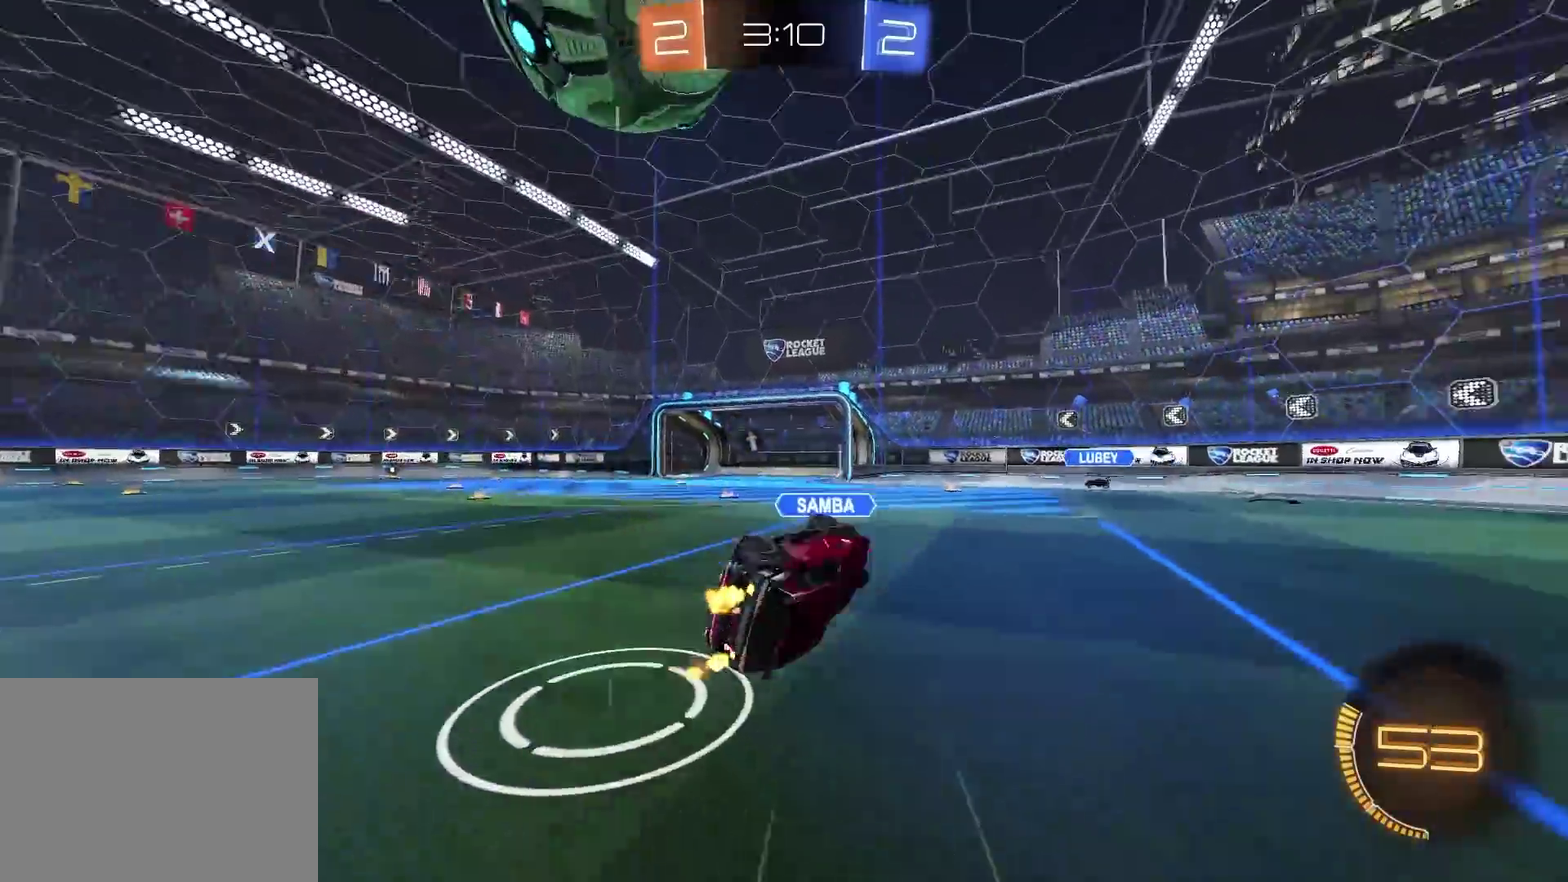
{"buttons": ["R2"], "left_stick": "left", "right_stick": "center", "events": [[50, "left_stick", "down-left"], [333, "left_stick", "center"], [433, "left_stick", "left"]]}
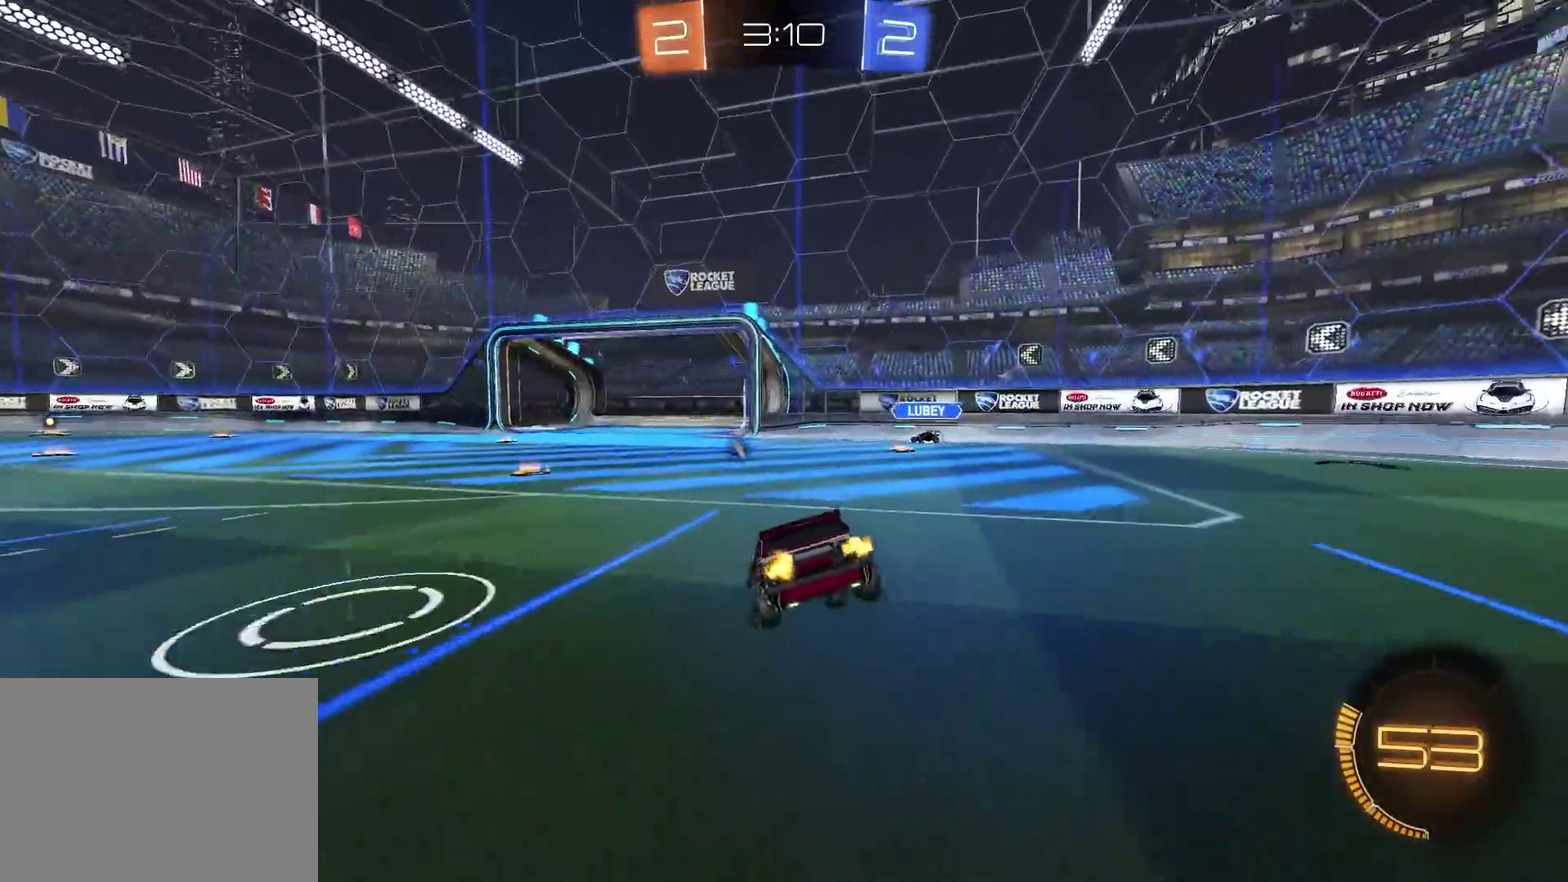
{"buttons": ["CIRCLE", "TRIANGLE", "R2"], "left_stick": "up-right", "right_stick": "center", "events": [[17, "left_stick", "down-left"], [84, "CIRCLE", "down"], [117, "left_stick", "down-right"], [317, "left_stick", "center"], [417, "TRIANGLE", "down"], [467, "left_stick", "up-right"]]}
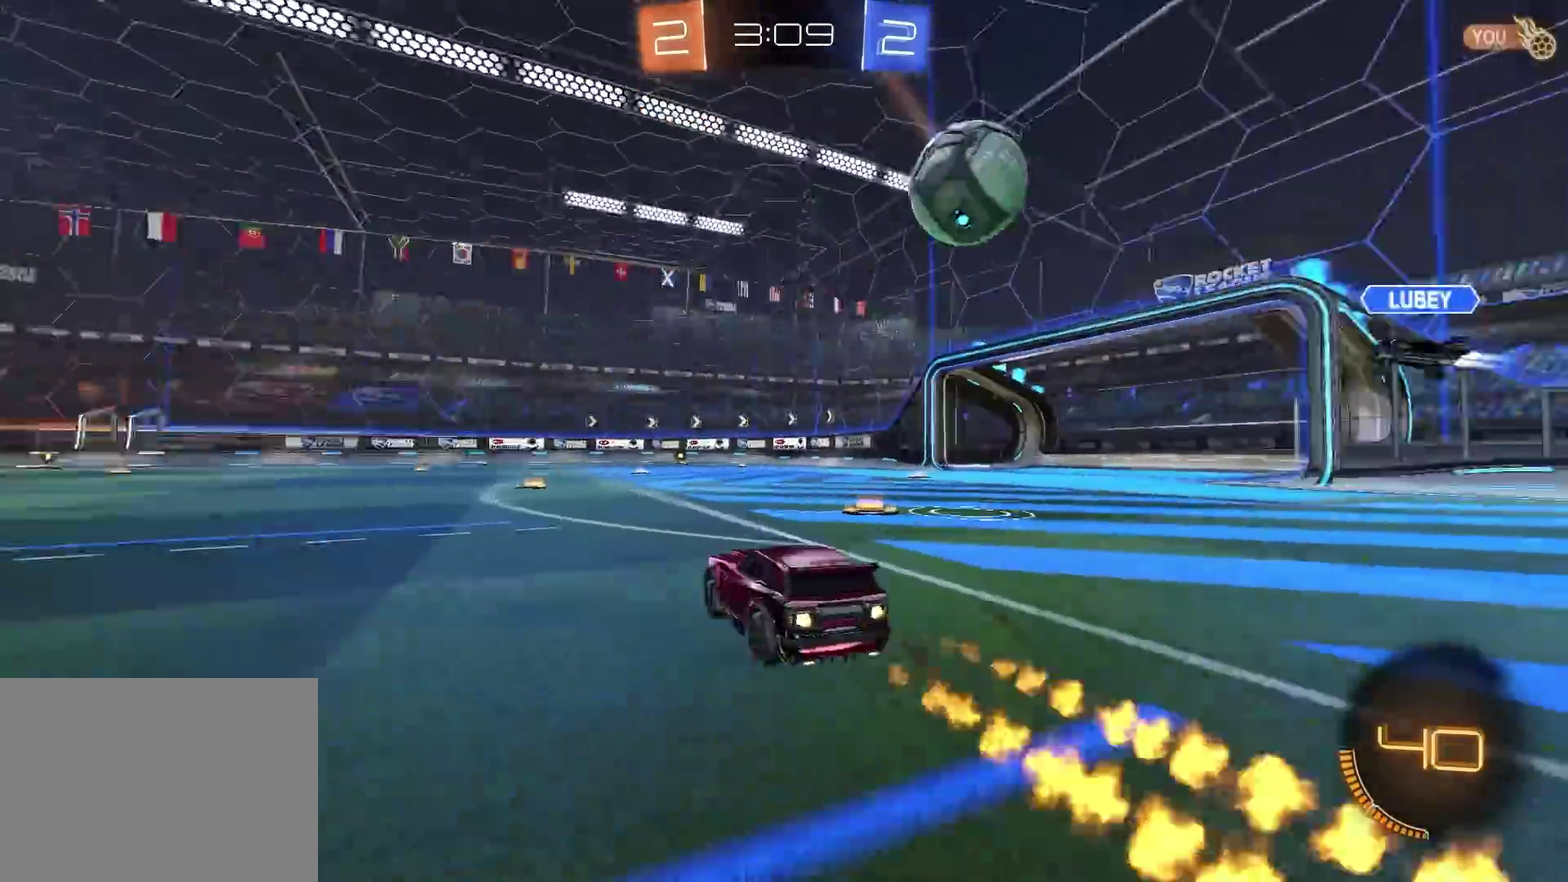
{"buttons": ["CROSS", "CIRCLE", "R2"], "left_stick": "down", "right_stick": "center", "events": [[16, "TRIANGLE", "up"], [116, "left_stick", "right"], [166, "left_stick", "center"], [217, "left_stick", "up-left"], [300, "CROSS", "down"], [367, "left_stick", "down"]]}
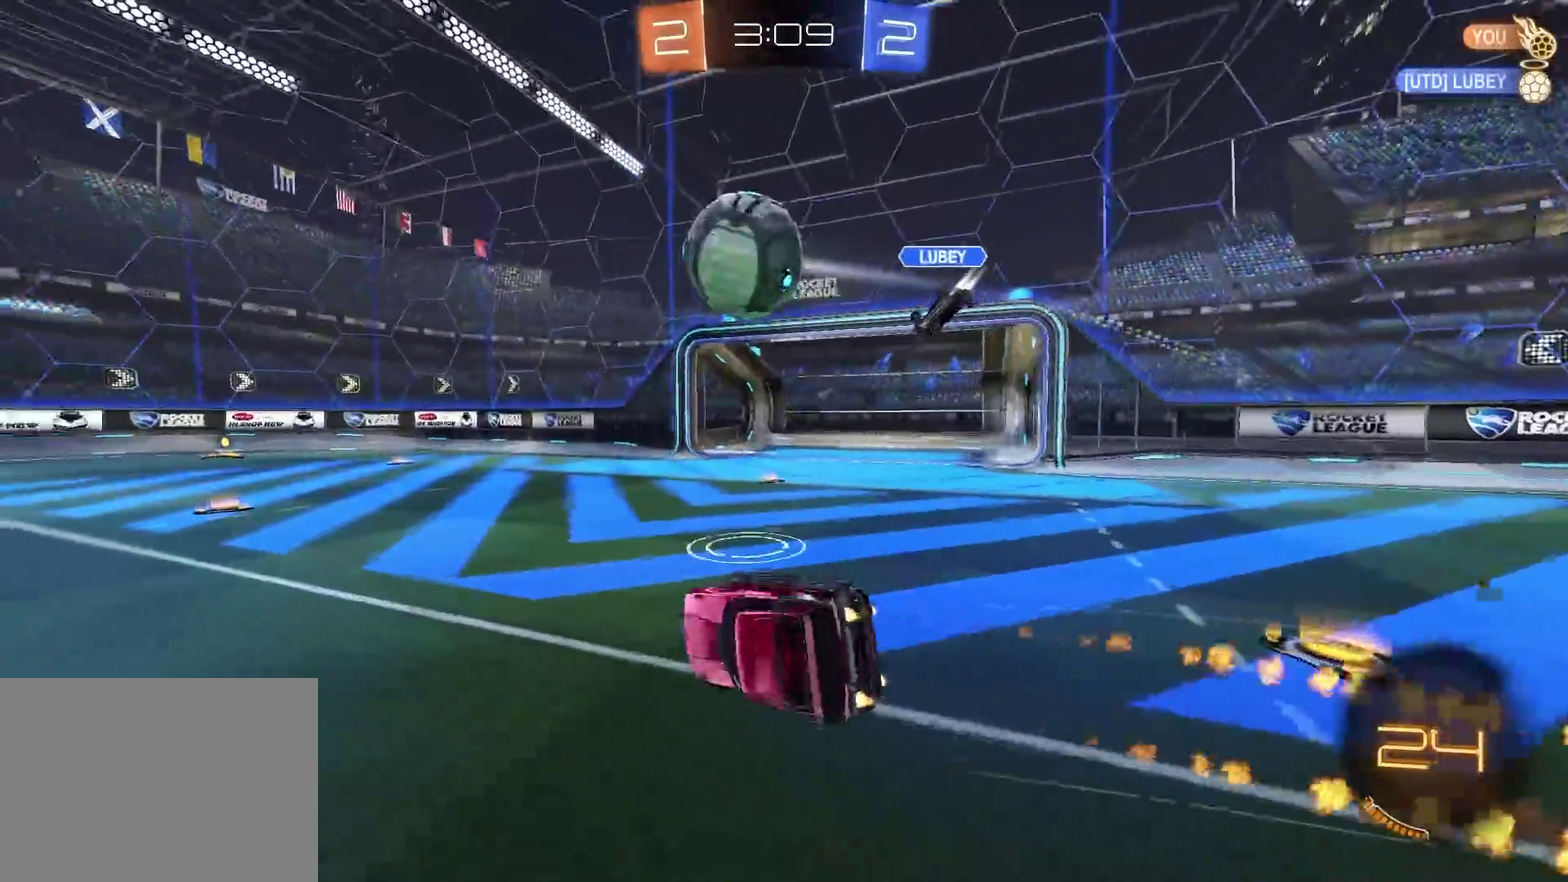
{"buttons": ["TRIANGLE", "R2"], "left_stick": "down-left", "right_stick": "center", "events": [[50, "CROSS", "up"], [84, "CIRCLE", "up"], [84, "TRIANGLE", "down"], [117, "left_stick", "down-left"], [250, "TRIANGLE", "up"], [384, "TRIANGLE", "down"]]}
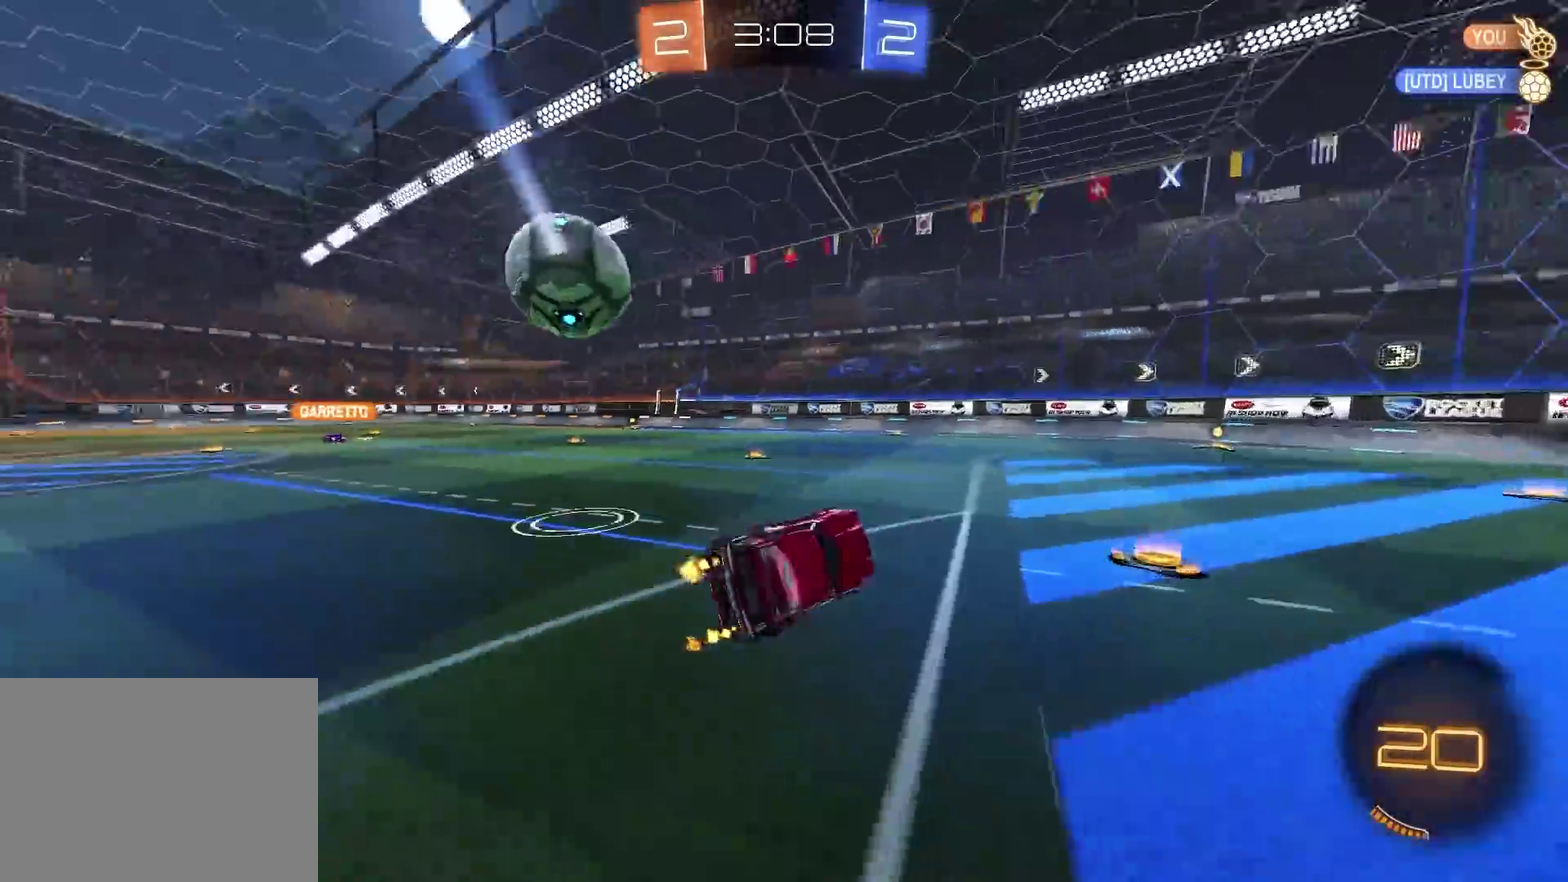
{"buttons": ["CIRCLE", "TRIANGLE", "R2"], "left_stick": "up-right", "right_stick": "center", "events": [[16, "TRIANGLE", "up"], [100, "left_stick", "center"], [233, "left_stick", "up-right"], [283, "left_stick", "right"], [350, "CIRCLE", "down"], [433, "left_stick", "up-right"], [450, "TRIANGLE", "down"]]}
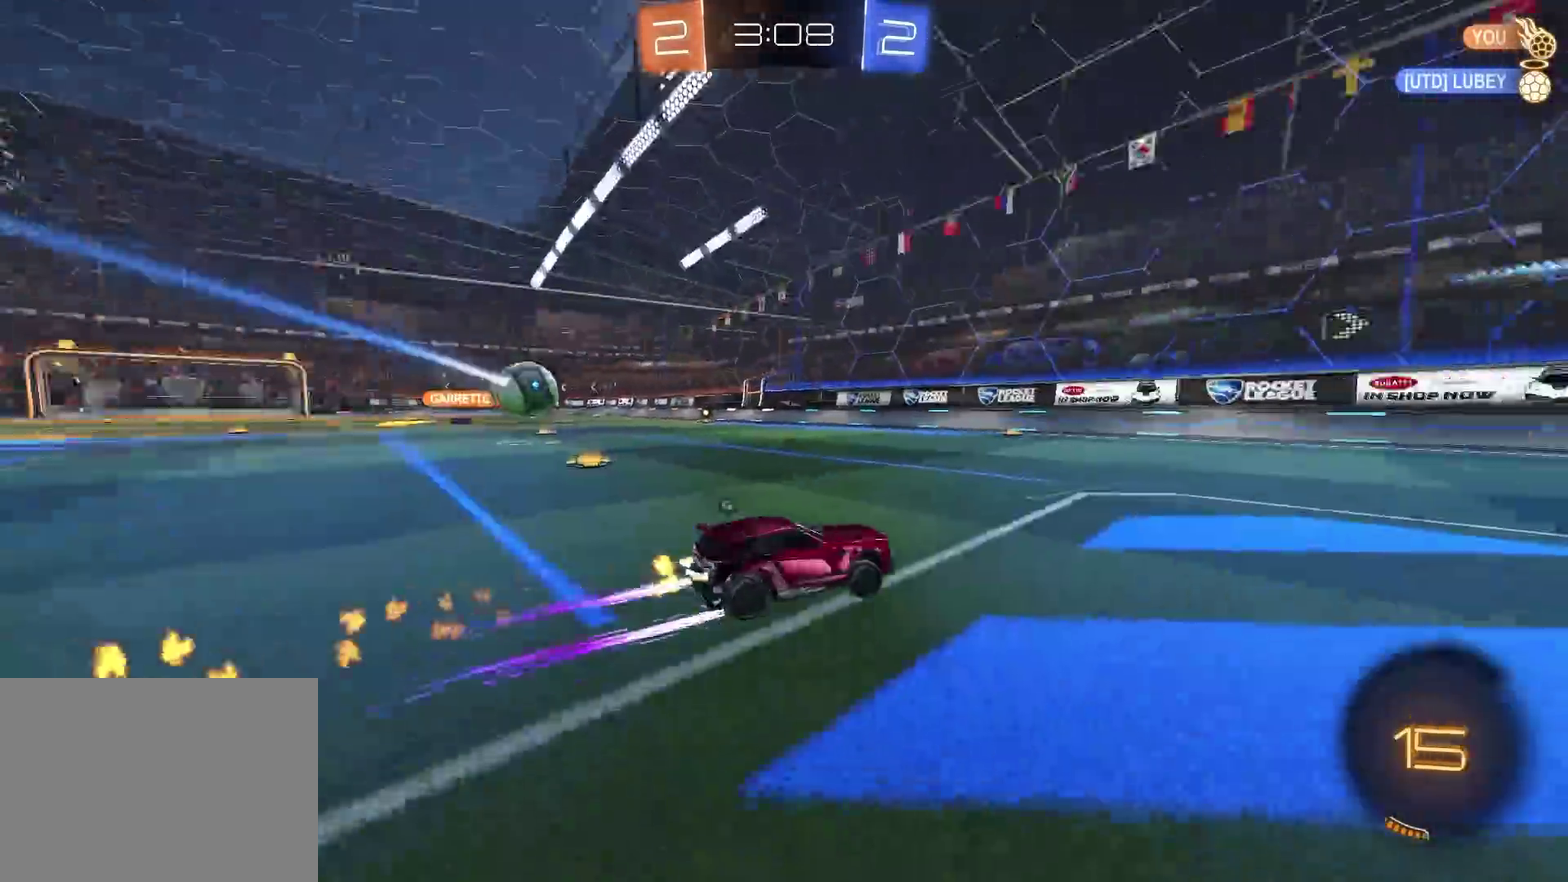
{"buttons": ["R2"], "left_stick": "left", "right_stick": "center", "events": [[67, "TRIANGLE", "up"], [167, "left_stick", "center"], [184, "CIRCLE", "up"], [200, "TRIANGLE", "down"], [284, "TRIANGLE", "up"], [467, "left_stick", "left"]]}
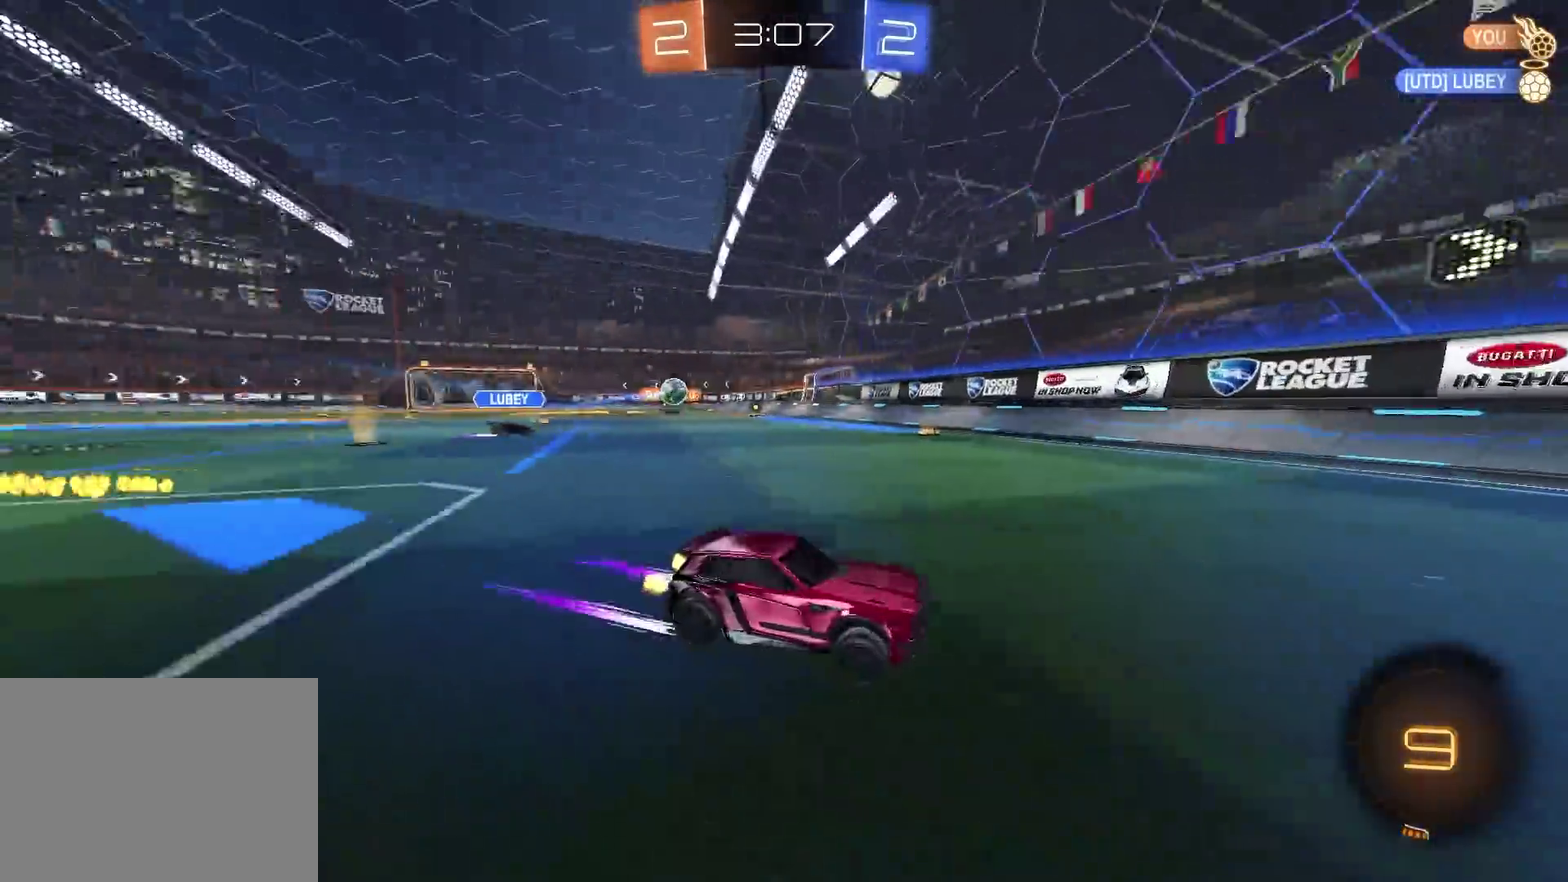
{"buttons": ["R2"], "left_stick": "left", "right_stick": "center", "events": []}
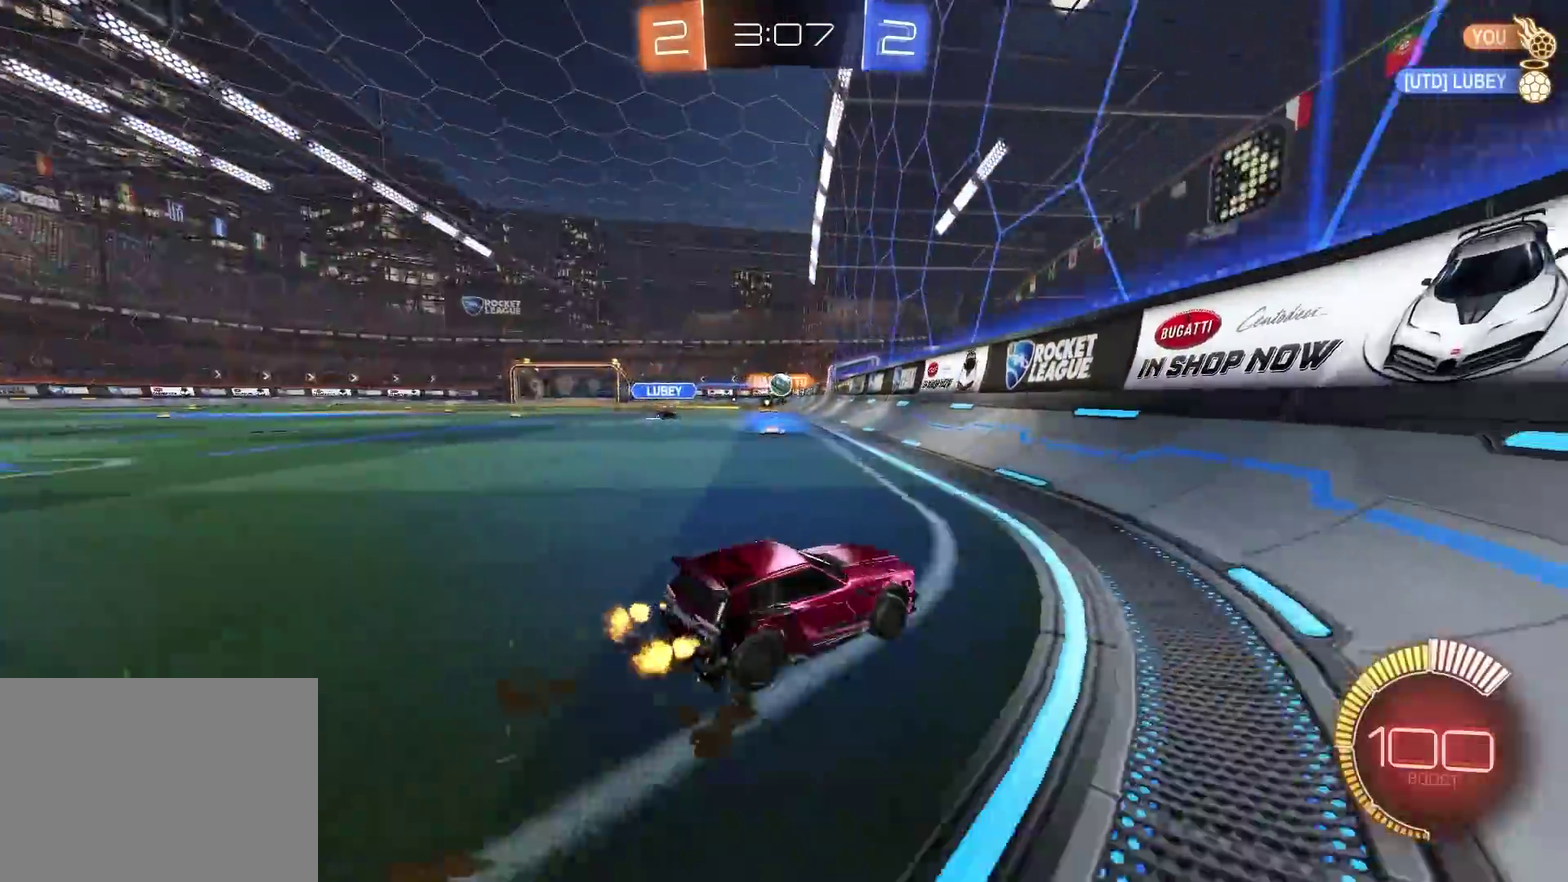
{"buttons": ["R2"], "left_stick": "left", "right_stick": "center", "events": []}